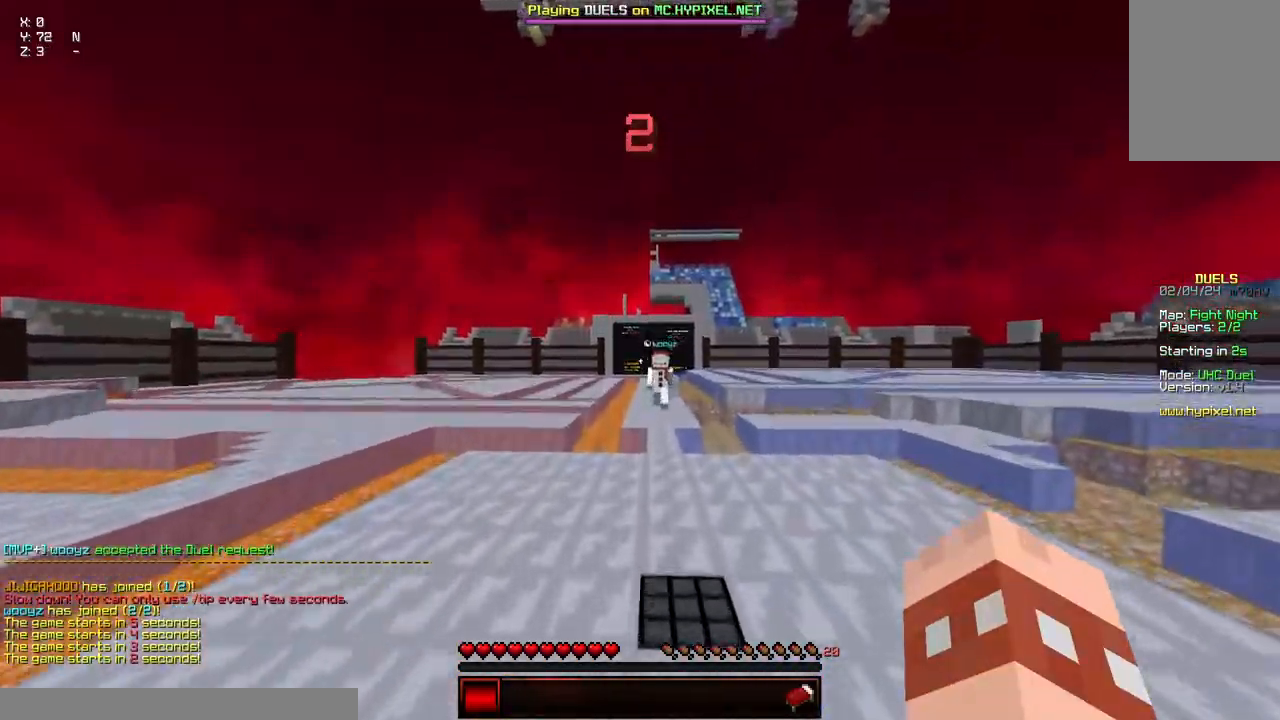
Gameplay with keyboard and mouse; each line is a JSON object with the keys and mouse buttons held at the frame after it. "events" lists presses ("down") and releases ("up") of "a", "d", "s", "space", "w", "mouse_left" and "mouse_right" between this image and that frame as [ms after this image, input, new state], when the widget could be followed in between. "mouse_left", "mouse_right" = the "left", "right" buttons of the "mouse" list. No other keys are recorded. Fast repeated clicks can show as one long hold. Mouse movement is not recorded.
{"keys": ["space", "w"], "mouse": [], "events": []}
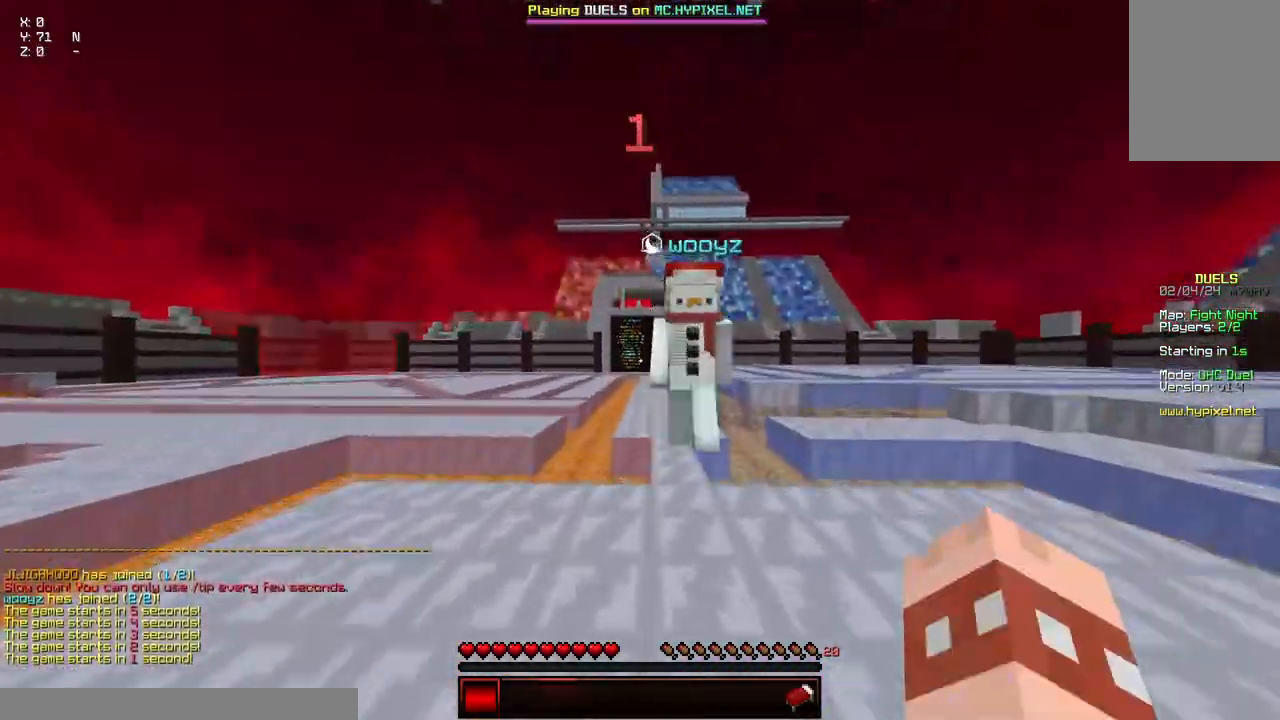
{"keys": ["space", "w"], "mouse": ["left"], "events": [[383, "mouse_left", "down"], [433, "mouse_left", "up"], [500, "mouse_left", "down"]]}
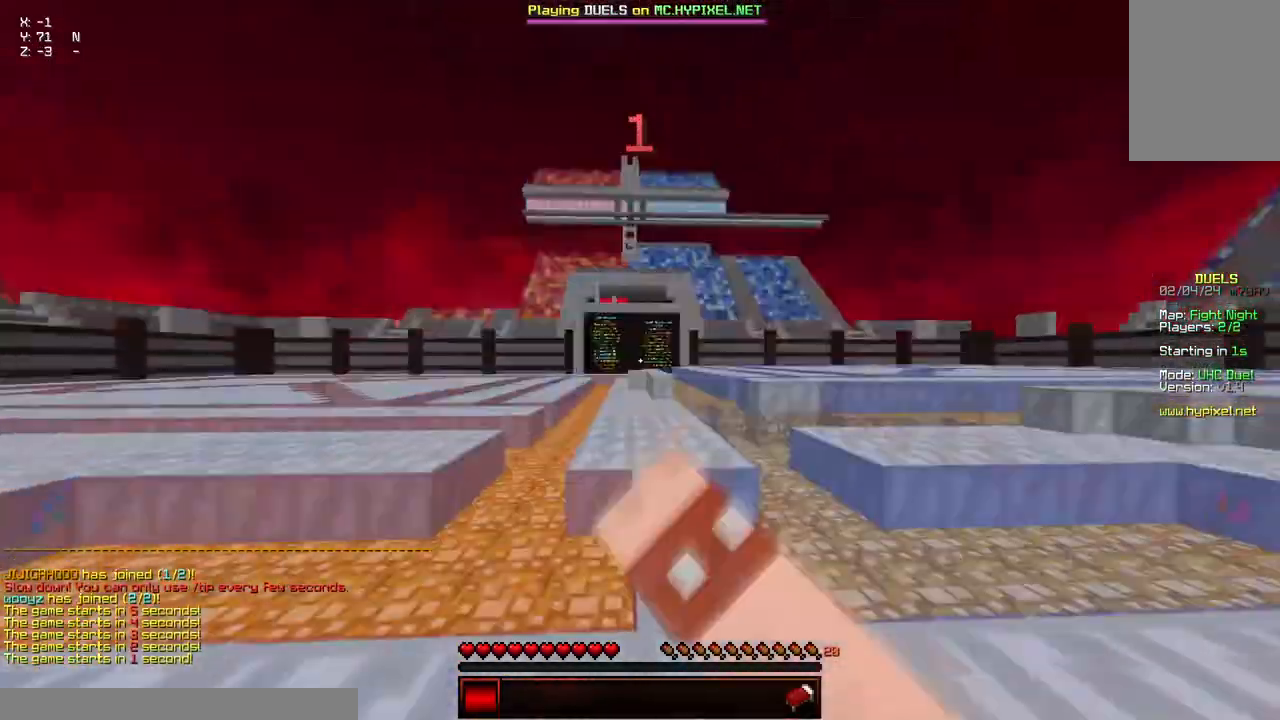
{"keys": ["space", "w"], "mouse": ["left"], "events": [[50, "mouse_left", "up"], [100, "mouse_left", "down"], [200, "mouse_left", "up"], [250, "mouse_left", "down"], [300, "mouse_left", "up"], [350, "mouse_left", "down"], [450, "mouse_left", "up"], [500, "mouse_left", "down"]]}
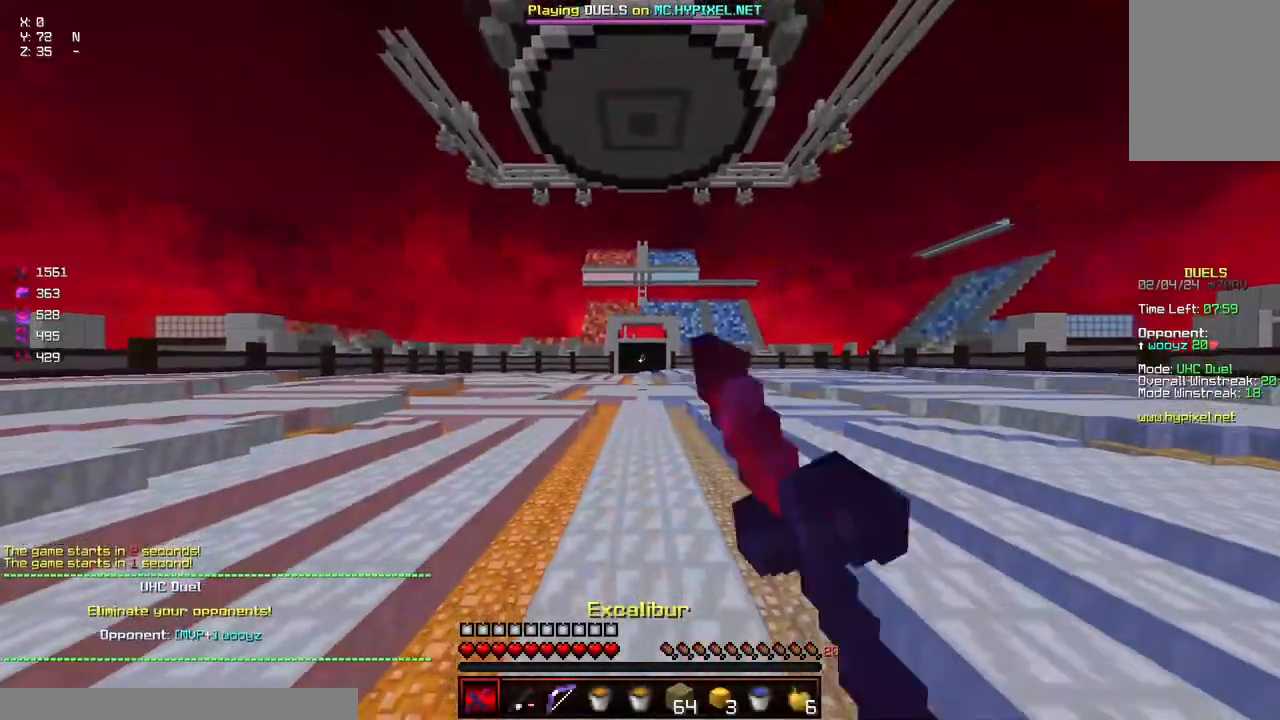
{"keys": ["space", "w"], "mouse": ["left"], "events": [[100, "mouse_left", "up"], [150, "mouse_left", "down"], [217, "mouse_left", "up"], [317, "mouse_left", "down"], [367, "mouse_left", "up"], [417, "mouse_left", "down"]]}
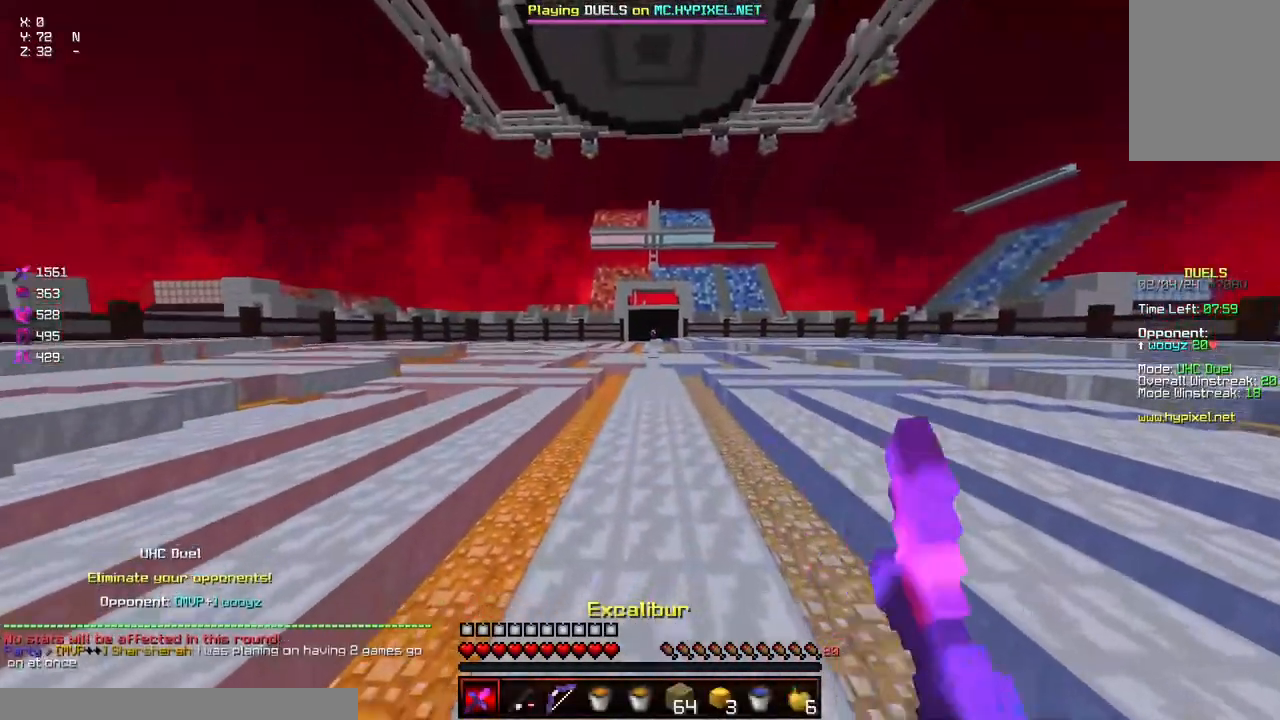
{"keys": [], "mouse": [], "events": [[17, "mouse_left", "up"], [383, "mouse_left", "down"], [433, "mouse_left", "up"], [483, "space", "up"], [483, "w", "up"]]}
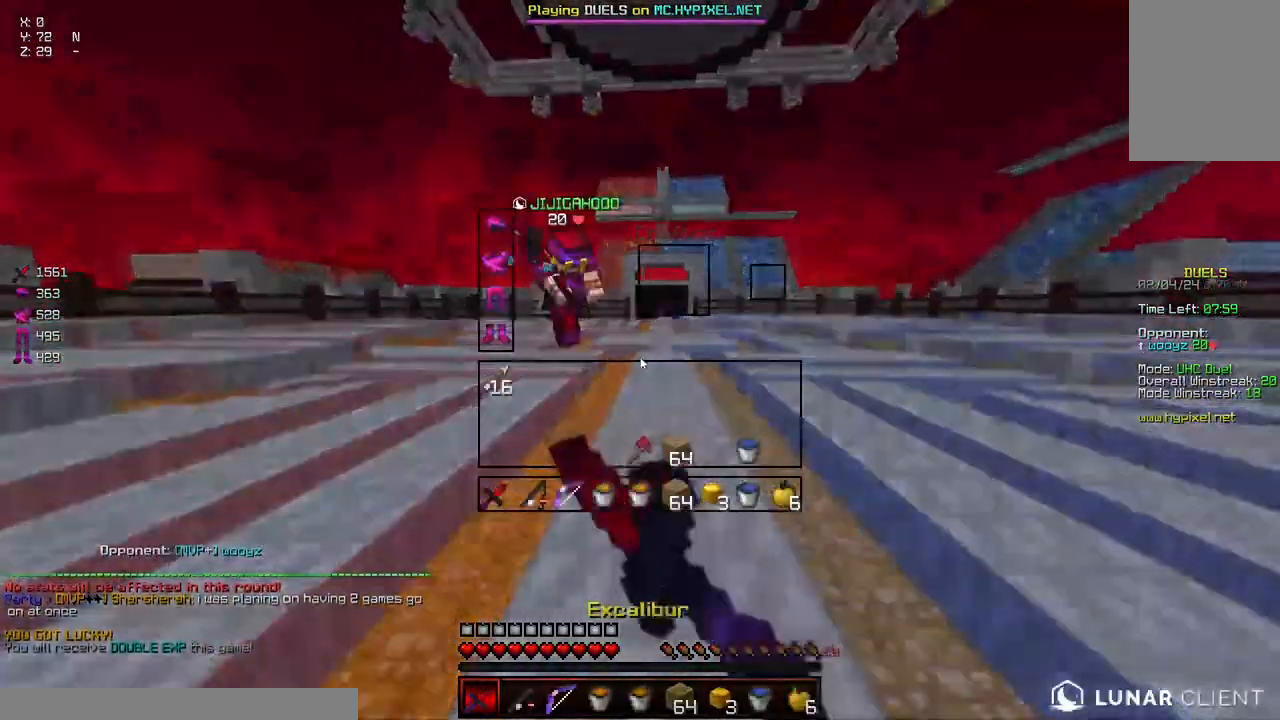
{"keys": ["space", "w"], "mouse": [], "events": [[400, "w", "down"], [450, "space", "down"]]}
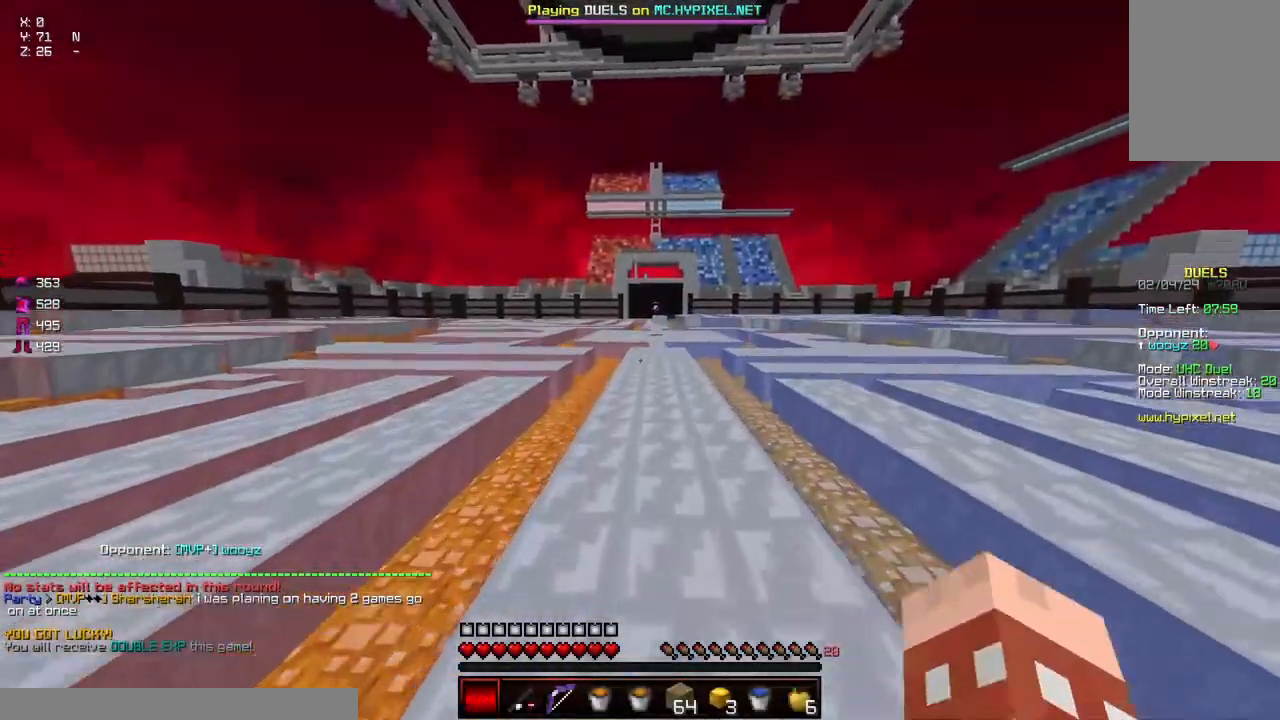
{"keys": [], "mouse": [], "events": [[100, "space", "up"], [100, "w", "up"]]}
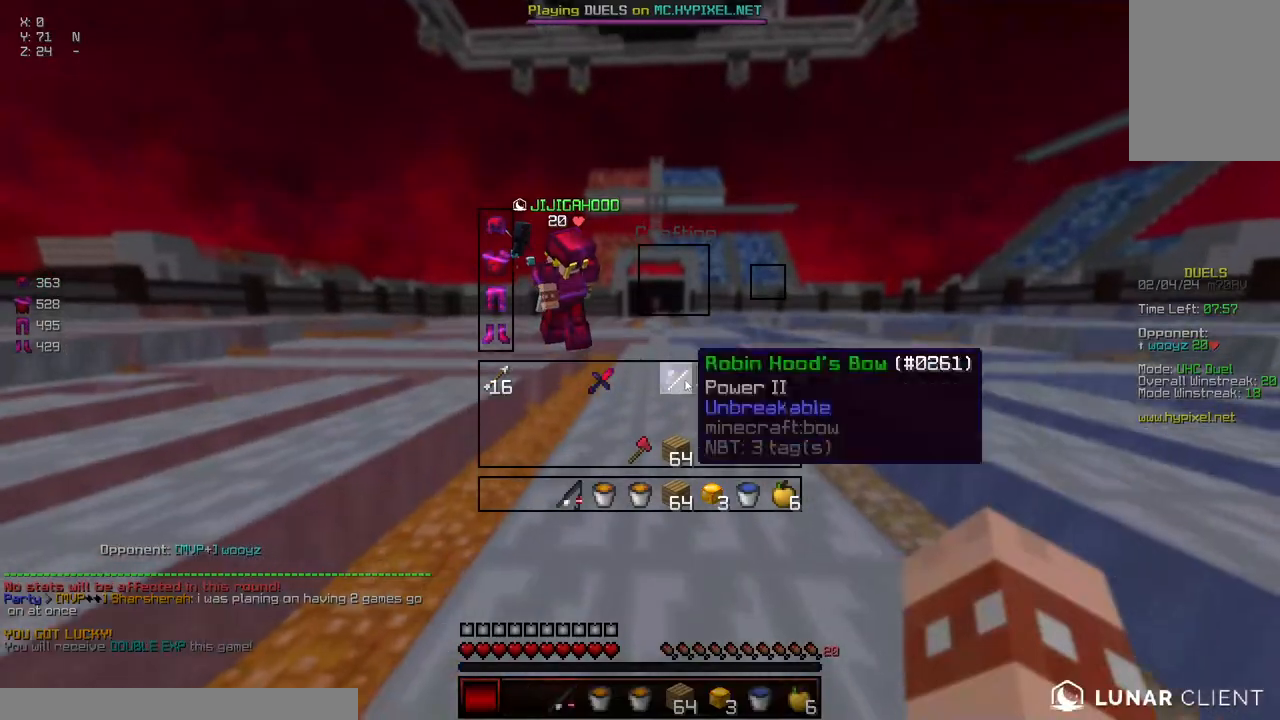
{"keys": [], "mouse": [], "events": []}
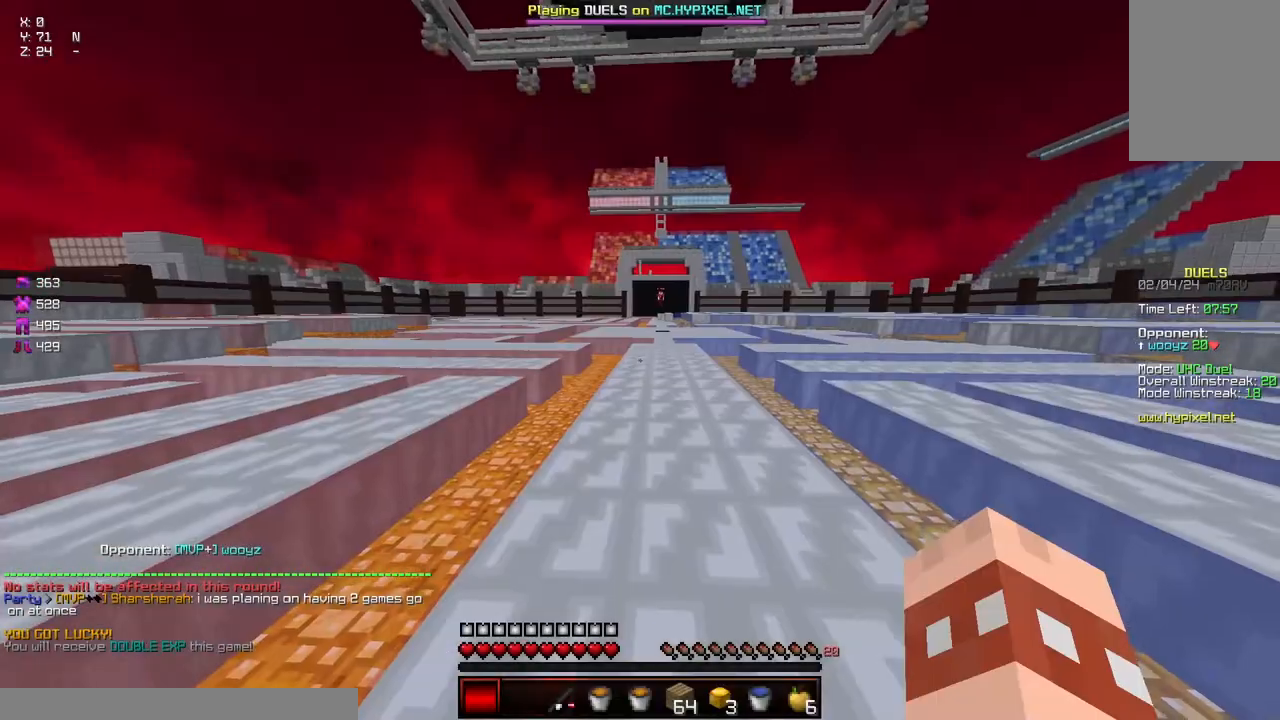
{"keys": [], "mouse": [], "events": [[33, "w", "down"], [83, "space", "down"], [233, "space", "up"], [233, "w", "up"]]}
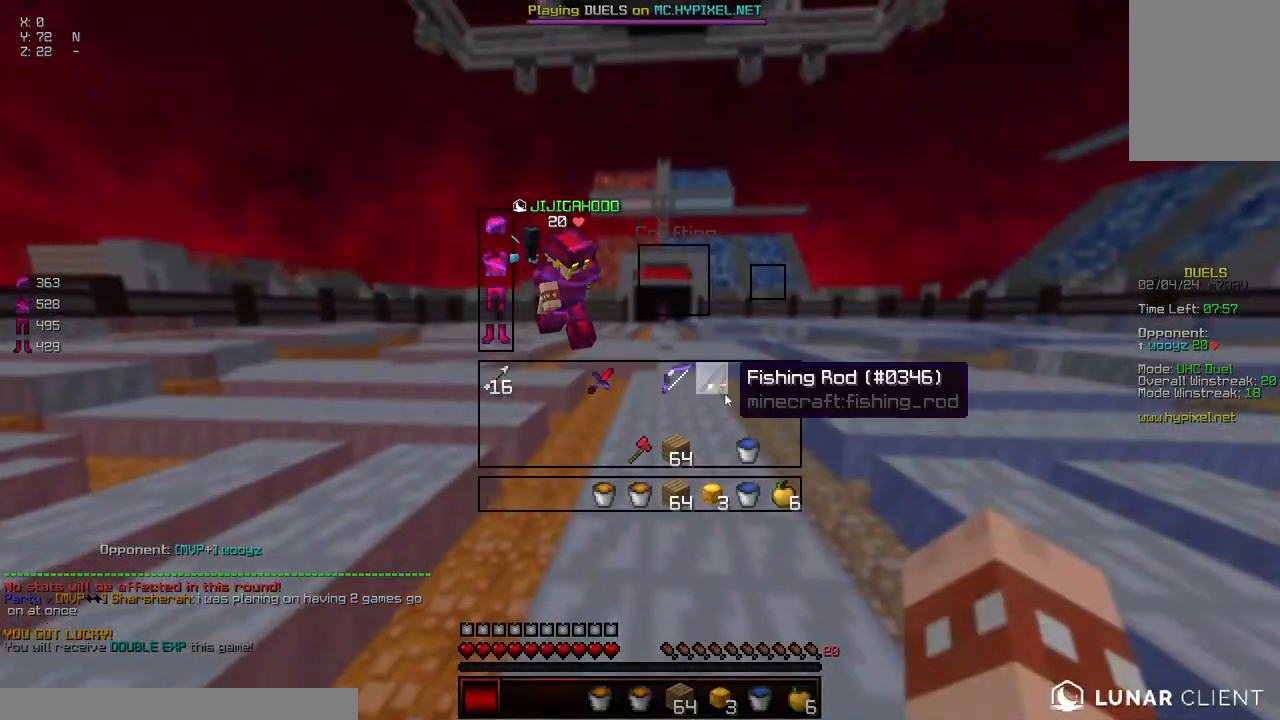
{"keys": ["space", "w"], "mouse": ["left"], "events": [[250, "w", "down"], [300, "space", "down"], [450, "mouse_left", "down"]]}
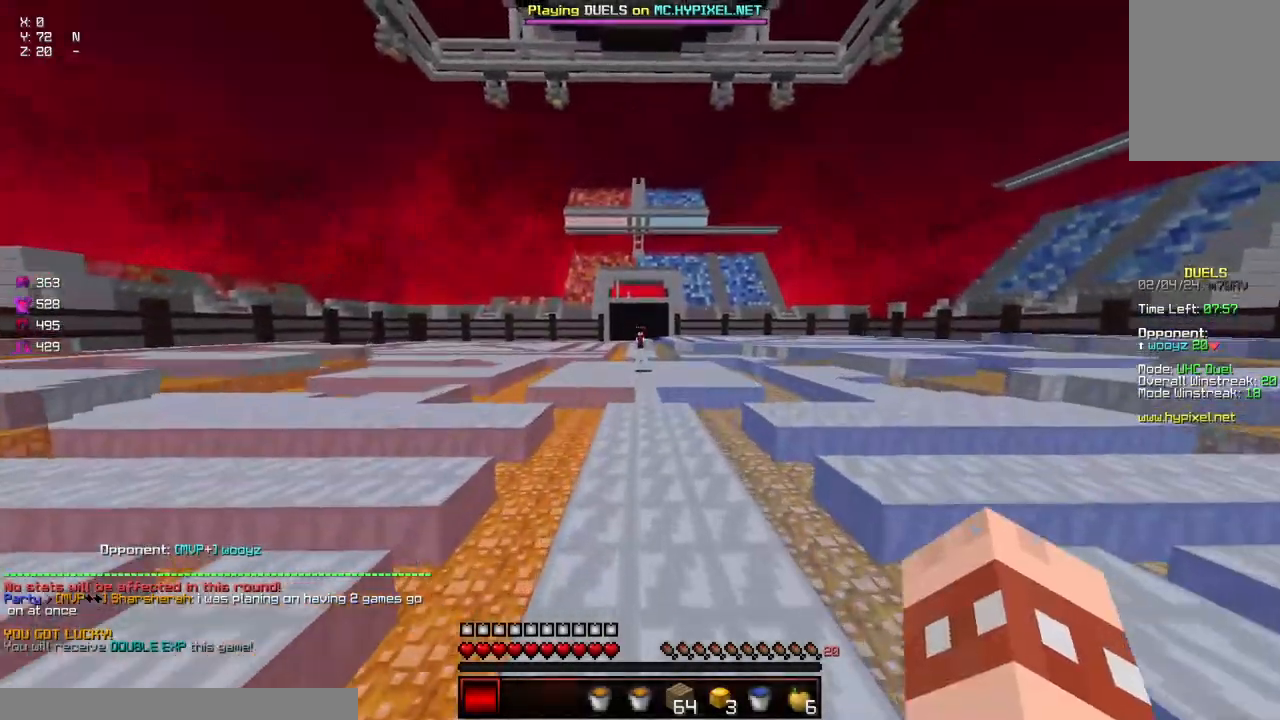
{"keys": ["space", "w"], "mouse": [], "events": [[100, "mouse_left", "up"], [317, "mouse_left", "down"], [367, "mouse_left", "up"], [417, "mouse_left", "down"], [467, "mouse_left", "up"]]}
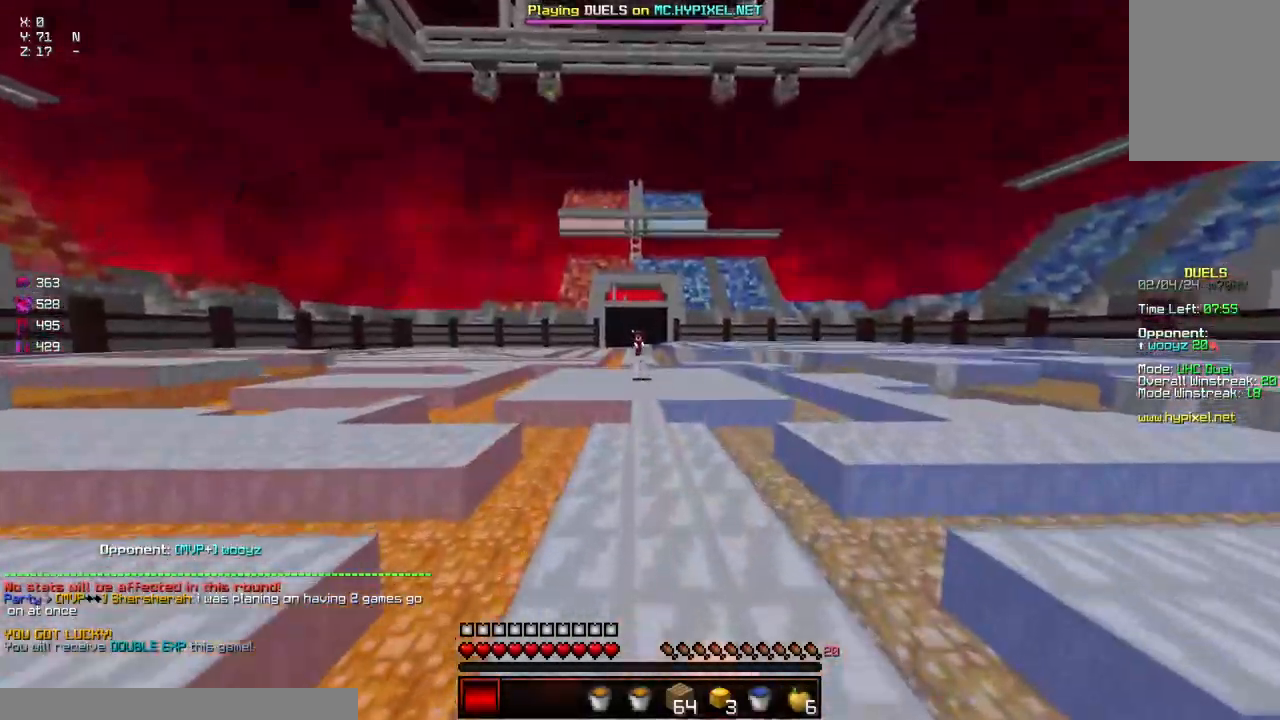
{"keys": ["space", "w"], "mouse": [], "events": [[67, "mouse_left", "down"], [167, "mouse_left", "up"], [217, "mouse_left", "down"], [267, "mouse_left", "up"], [383, "mouse_left", "down"], [483, "mouse_left", "up"]]}
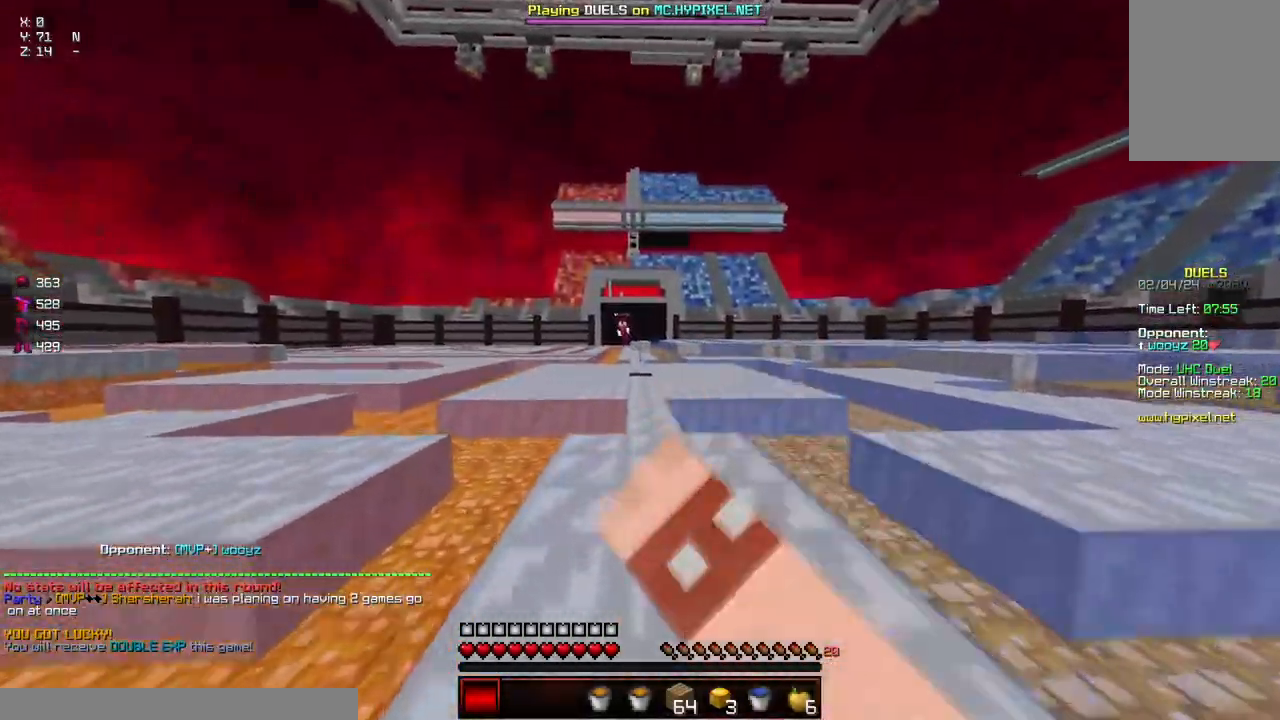
{"keys": ["space", "w"], "mouse": [], "events": [[33, "mouse_left", "down"], [133, "mouse_left", "up"], [183, "mouse_left", "down"], [283, "mouse_left", "up"], [333, "mouse_left", "down"], [500, "mouse_left", "up"]]}
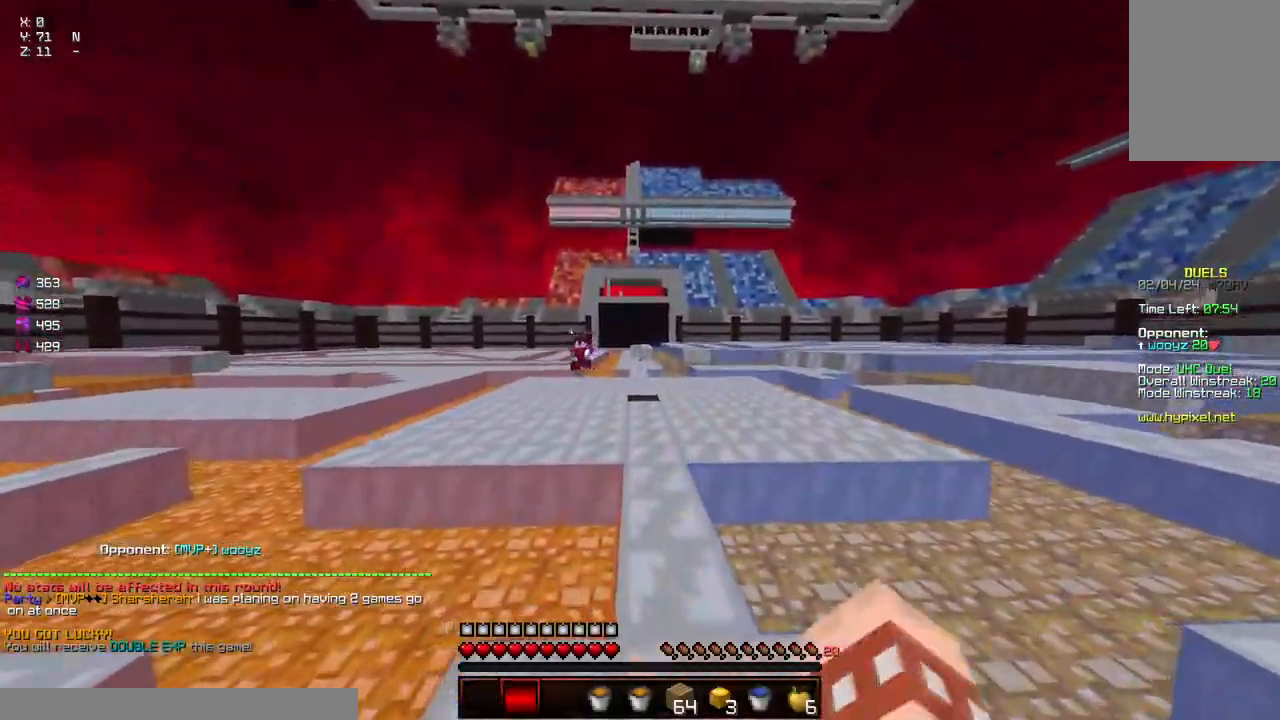
{"keys": ["d", "w"], "mouse": [], "events": [[50, "mouse_left", "down"], [100, "space", "up"], [150, "d", "down"], [250, "mouse_left", "up"], [400, "mouse_left", "down"], [400, "w", "up"], [500, "mouse_left", "up"], [500, "w", "down"]]}
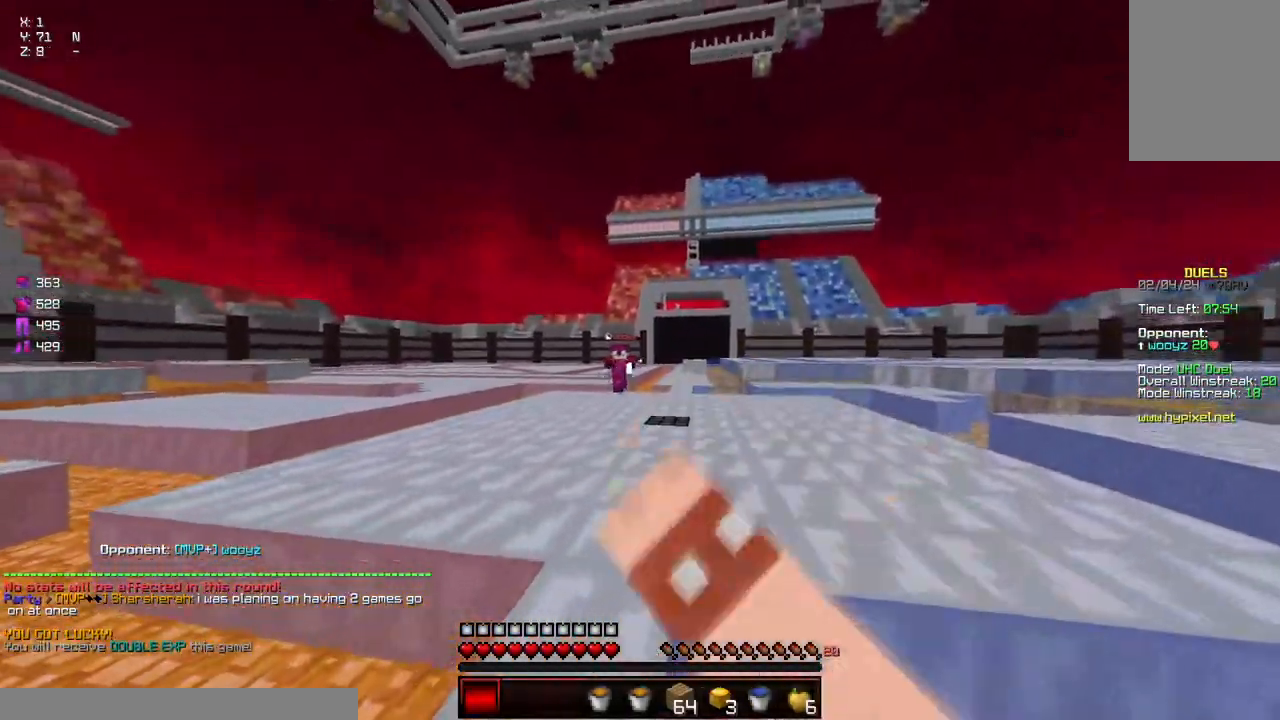
{"keys": ["a", "w"], "mouse": ["left"], "events": [[117, "a", "down"], [167, "d", "up"], [217, "mouse_left", "down"], [267, "mouse_left", "up"], [467, "mouse_left", "down"]]}
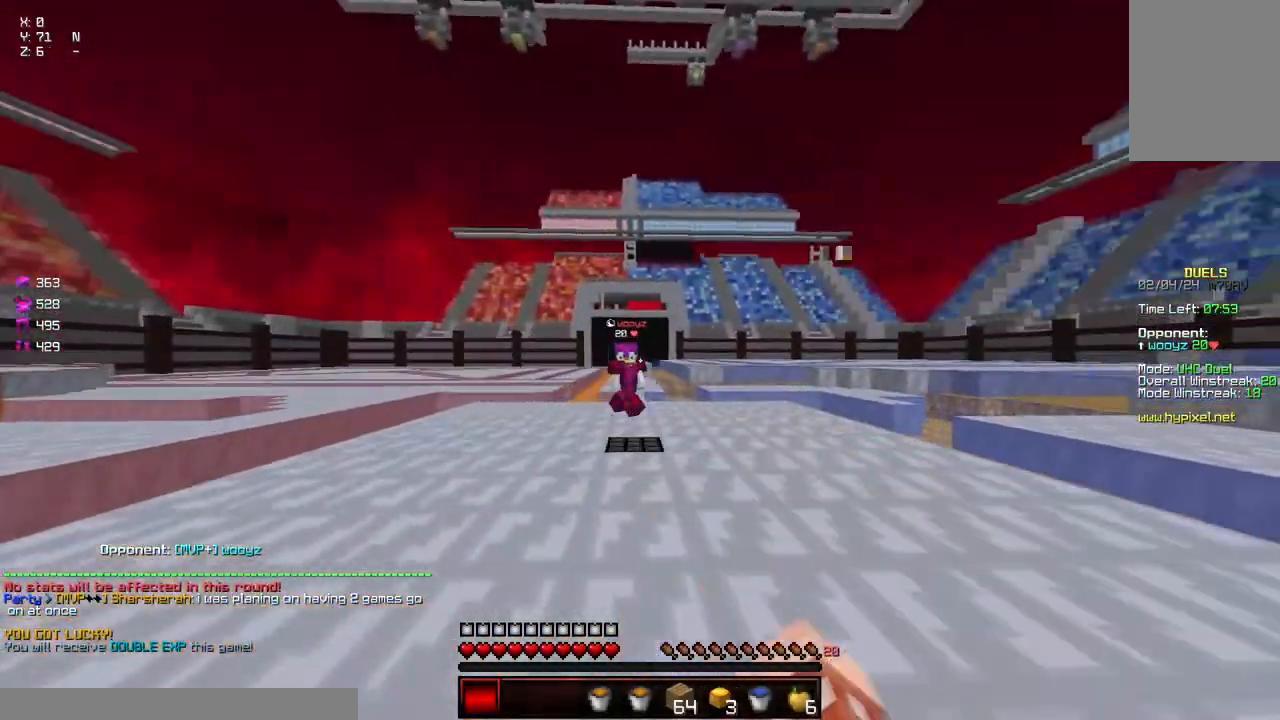
{"keys": ["a", "w"], "mouse": [], "events": [[17, "mouse_left", "up"], [67, "mouse_left", "down"], [117, "d", "down"], [117, "mouse_left", "up"], [167, "mouse_left", "down"], [217, "a", "up"], [217, "mouse_left", "up"], [283, "mouse_left", "down"], [333, "a", "down"], [333, "mouse_left", "up"], [383, "d", "up"], [433, "mouse_left", "down"], [483, "mouse_left", "up"]]}
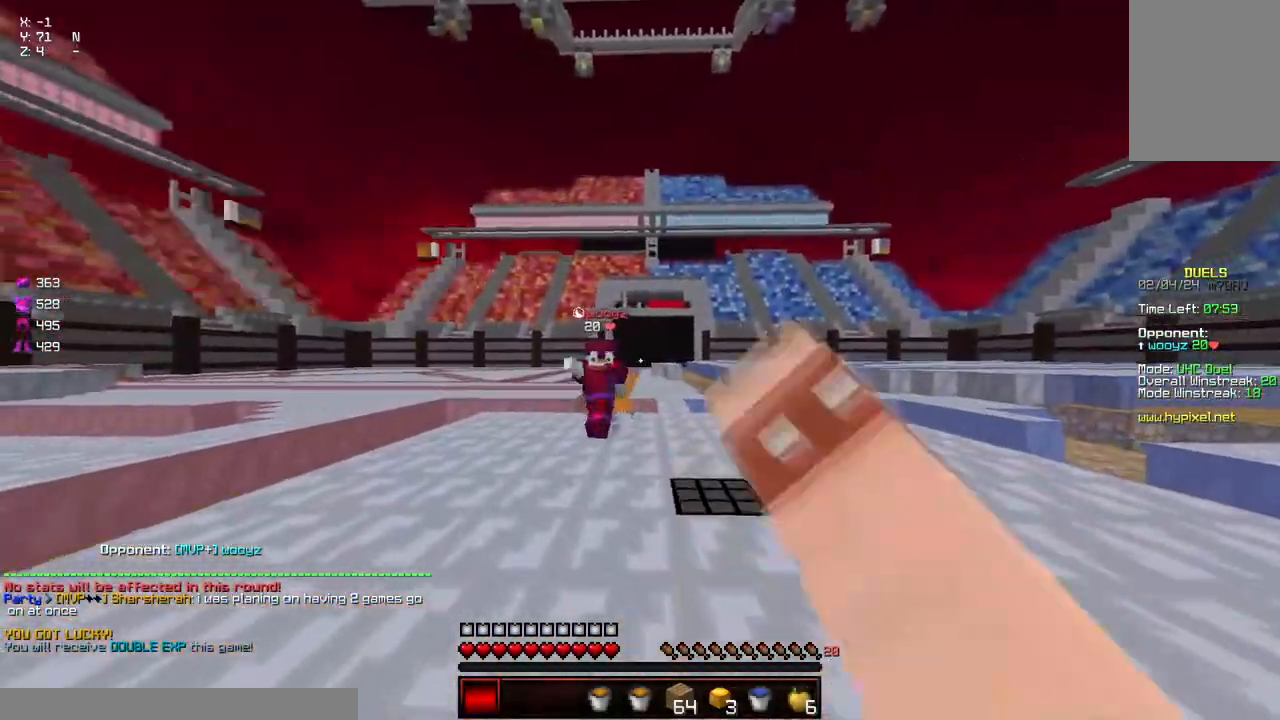
{"keys": ["a", "w"], "mouse": [], "events": [[33, "a", "up"], [33, "d", "down"], [33, "mouse_left", "down"], [83, "mouse_left", "up"], [283, "a", "down"], [283, "d", "up"], [383, "mouse_left", "down"], [450, "mouse_left", "up"]]}
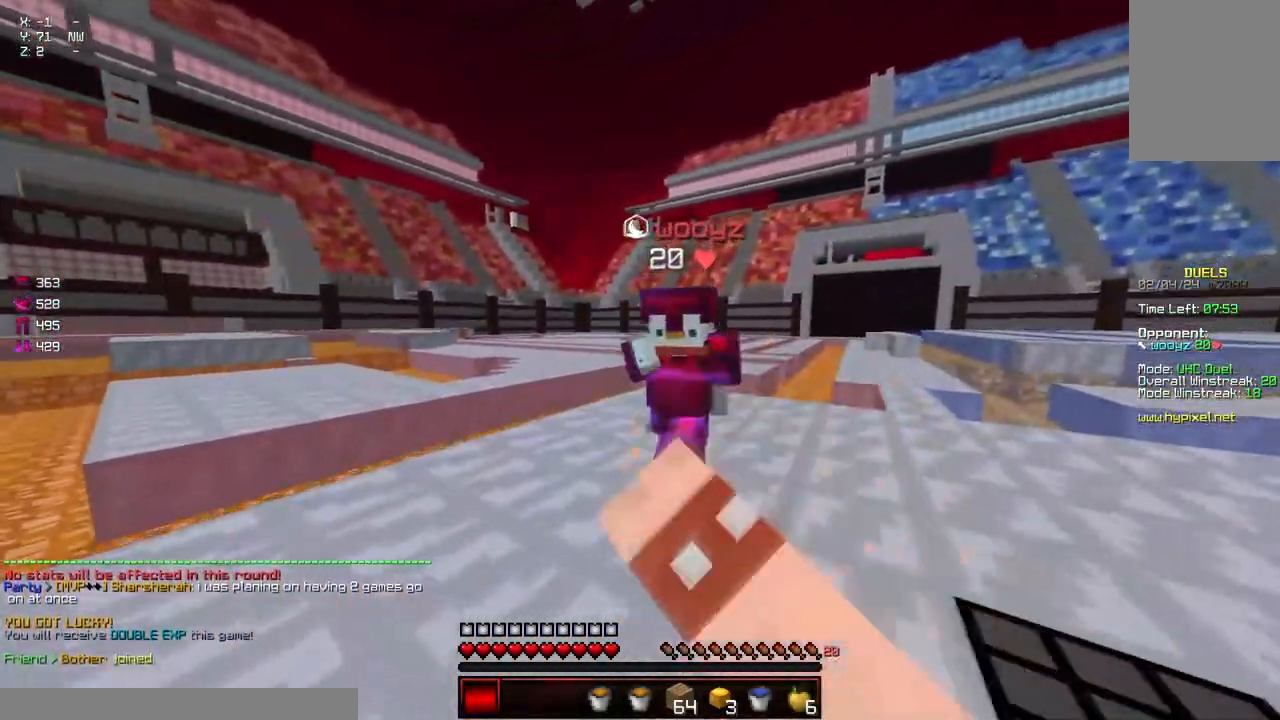
{"keys": ["w"], "mouse": [], "events": [[50, "mouse_left", "down"], [100, "a", "up"], [100, "d", "down"], [100, "mouse_left", "up"], [150, "mouse_left", "down"], [200, "mouse_left", "up"], [250, "d", "up"], [250, "mouse_left", "down"], [300, "mouse_left", "up"], [350, "mouse_left", "down"], [400, "mouse_left", "up"], [450, "mouse_left", "down"], [450, "w", "up"], [500, "mouse_left", "up"], [500, "w", "down"]]}
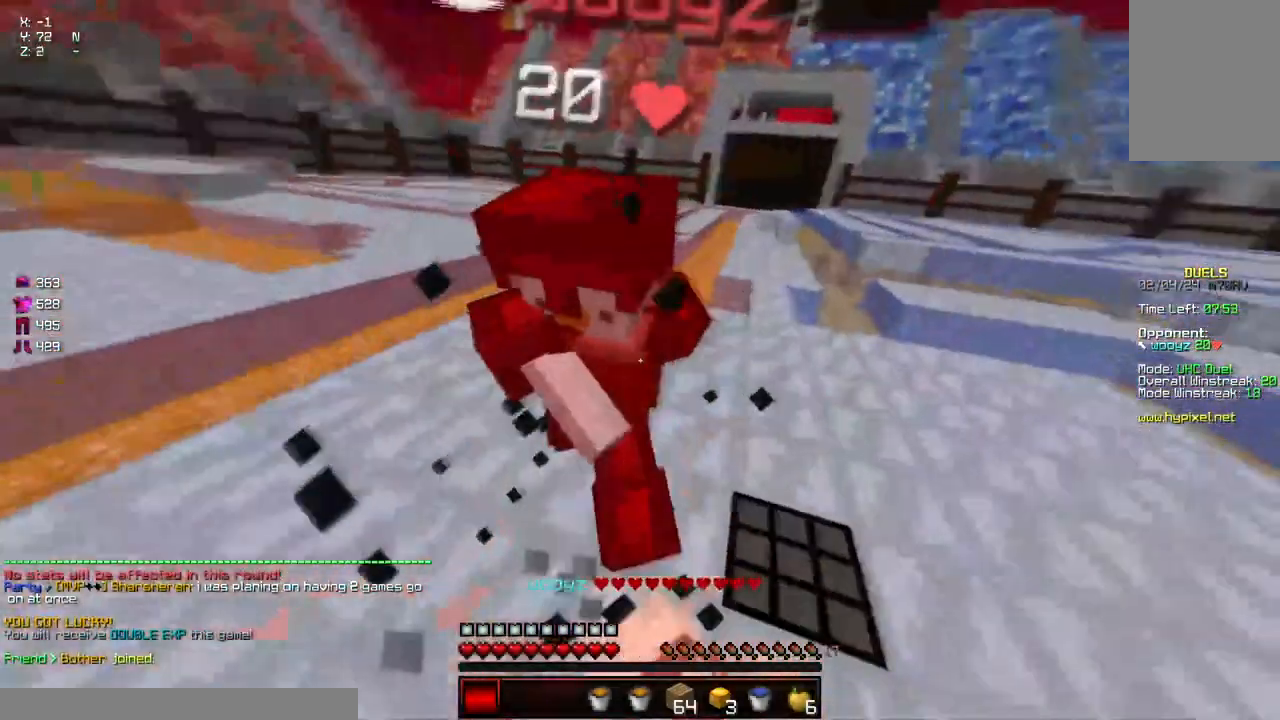
{"keys": ["w"], "mouse": ["left"], "events": [[50, "mouse_left", "down"], [117, "mouse_left", "up"], [150, "mouse_left", "down"], [217, "mouse_left", "up"], [217, "w", "up"], [267, "mouse_left", "down"], [267, "w", "down"], [417, "mouse_left", "up"], [467, "mouse_left", "down"]]}
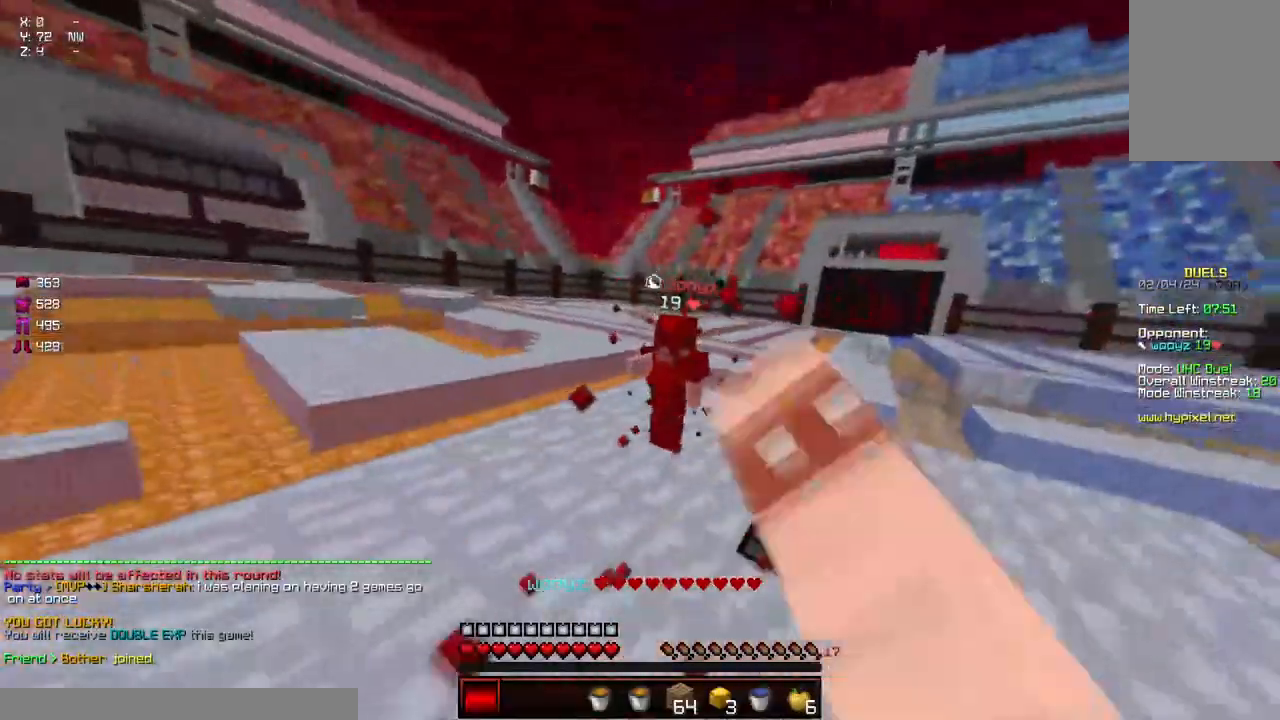
{"keys": [], "mouse": [], "events": [[17, "mouse_left", "up"], [67, "mouse_left", "down"], [117, "mouse_left", "up"], [167, "w", "up"], [200, "mouse_left", "down"], [267, "mouse_left", "up"], [267, "w", "down"], [383, "a", "down"], [433, "mouse_left", "down"], [483, "a", "up"], [483, "mouse_left", "up"], [483, "w", "up"]]}
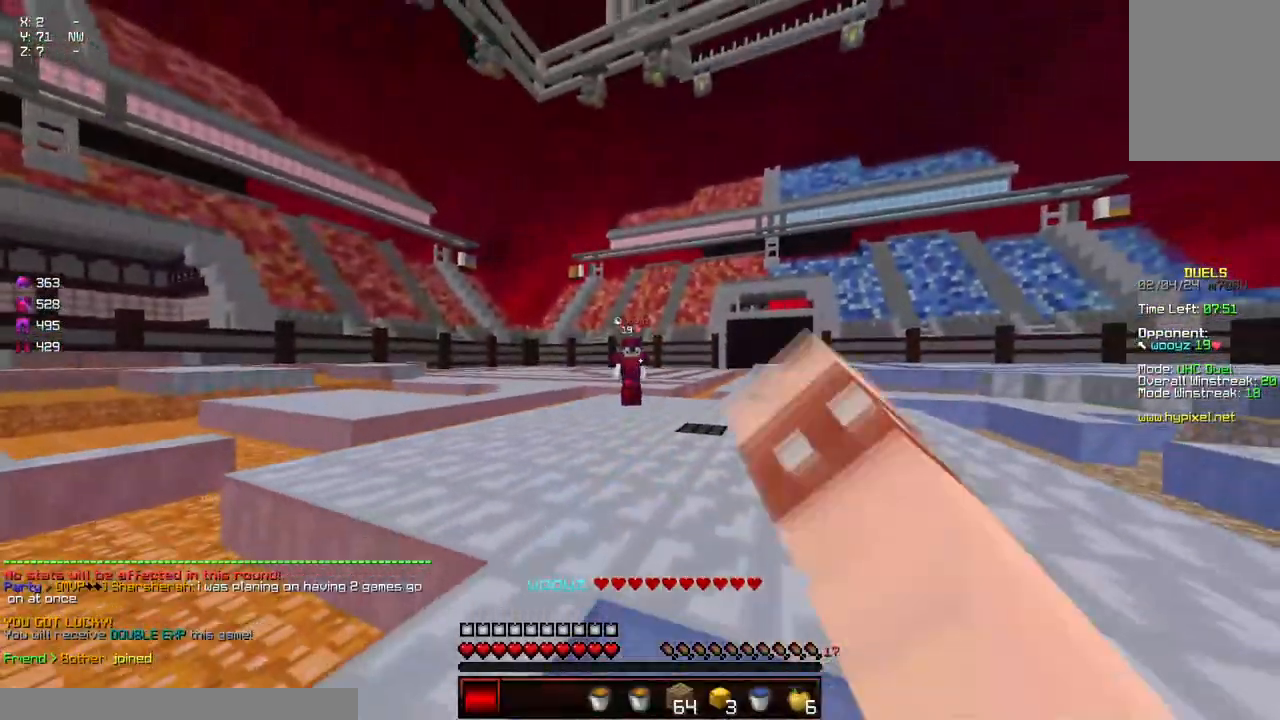
{"keys": ["a", "d", "w"], "mouse": ["left"], "events": [[33, "w", "down"], [133, "d", "down"], [133, "mouse_left", "down"], [183, "mouse_left", "up"], [233, "mouse_left", "down"], [283, "a", "down"], [283, "d", "up"], [283, "mouse_left", "up"], [333, "mouse_left", "down"], [450, "mouse_left", "up"], [500, "d", "down"], [500, "mouse_left", "down"]]}
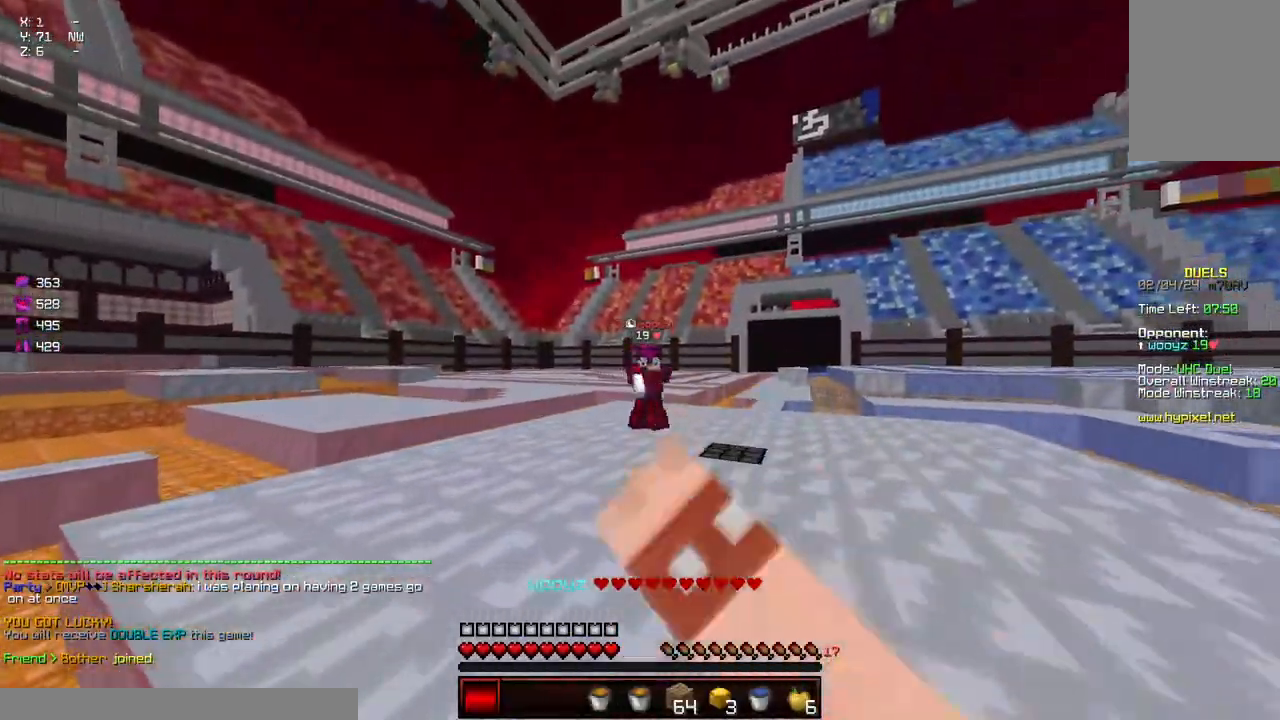
{"keys": ["d", "w"], "mouse": [], "events": [[50, "a", "up"], [50, "mouse_left", "up"], [100, "mouse_left", "down"], [150, "mouse_left", "up"], [200, "a", "down"], [200, "d", "up"], [250, "w", "up"], [350, "d", "down"], [350, "w", "down"], [400, "a", "up"]]}
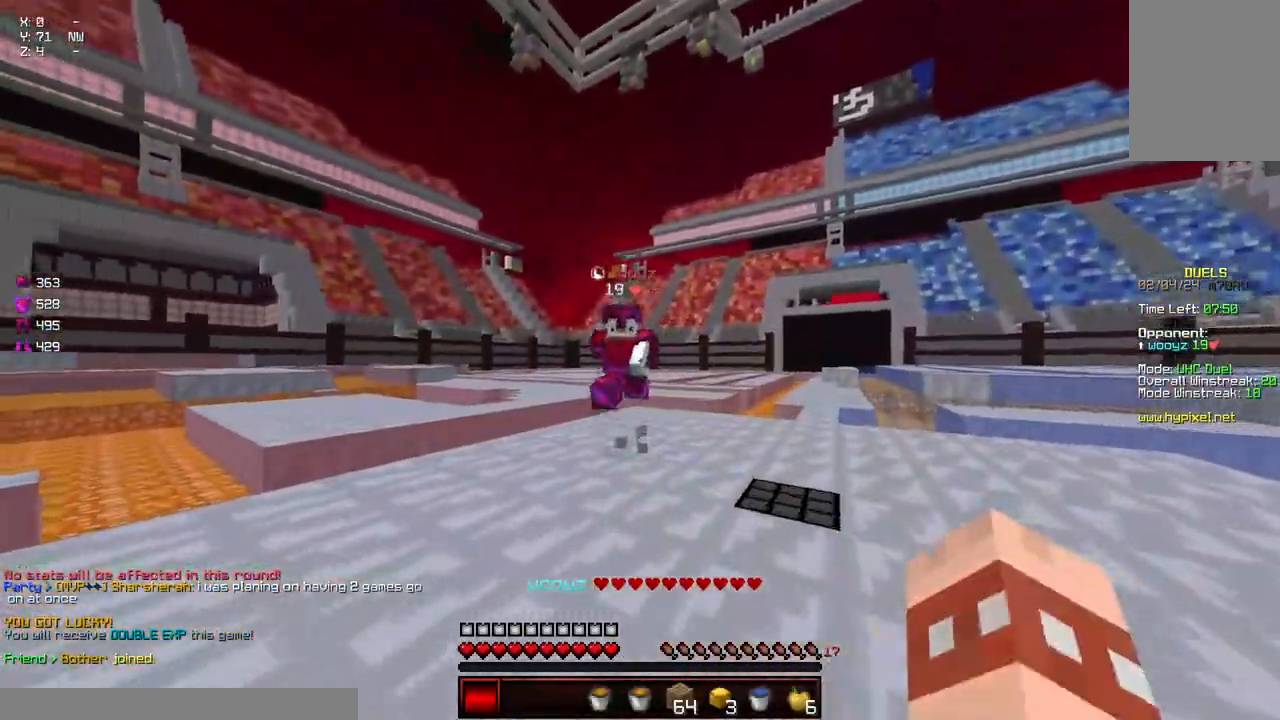
{"keys": ["w"], "mouse": [], "events": [[217, "d", "up"], [267, "a", "down"], [317, "mouse_left", "down"], [367, "a", "up"], [367, "mouse_left", "up"], [417, "mouse_left", "down"], [467, "mouse_left", "up"]]}
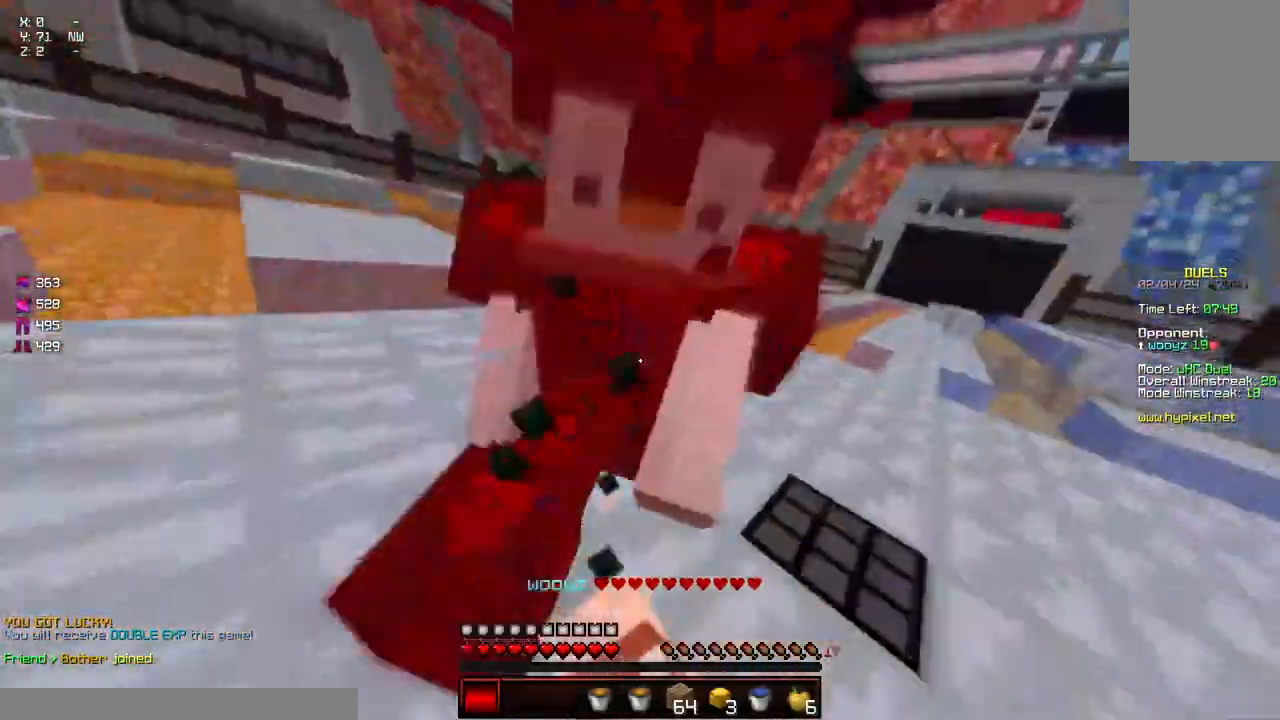
{"keys": ["w"], "mouse": [], "events": [[17, "mouse_left", "down"], [67, "mouse_left", "up"], [117, "mouse_left", "down"], [167, "mouse_left", "up"], [217, "mouse_left", "down"], [217, "w", "up"], [267, "mouse_left", "up"], [300, "mouse_left", "down"], [317, "w", "down"], [383, "mouse_left", "up"], [433, "mouse_left", "down"], [483, "mouse_left", "up"]]}
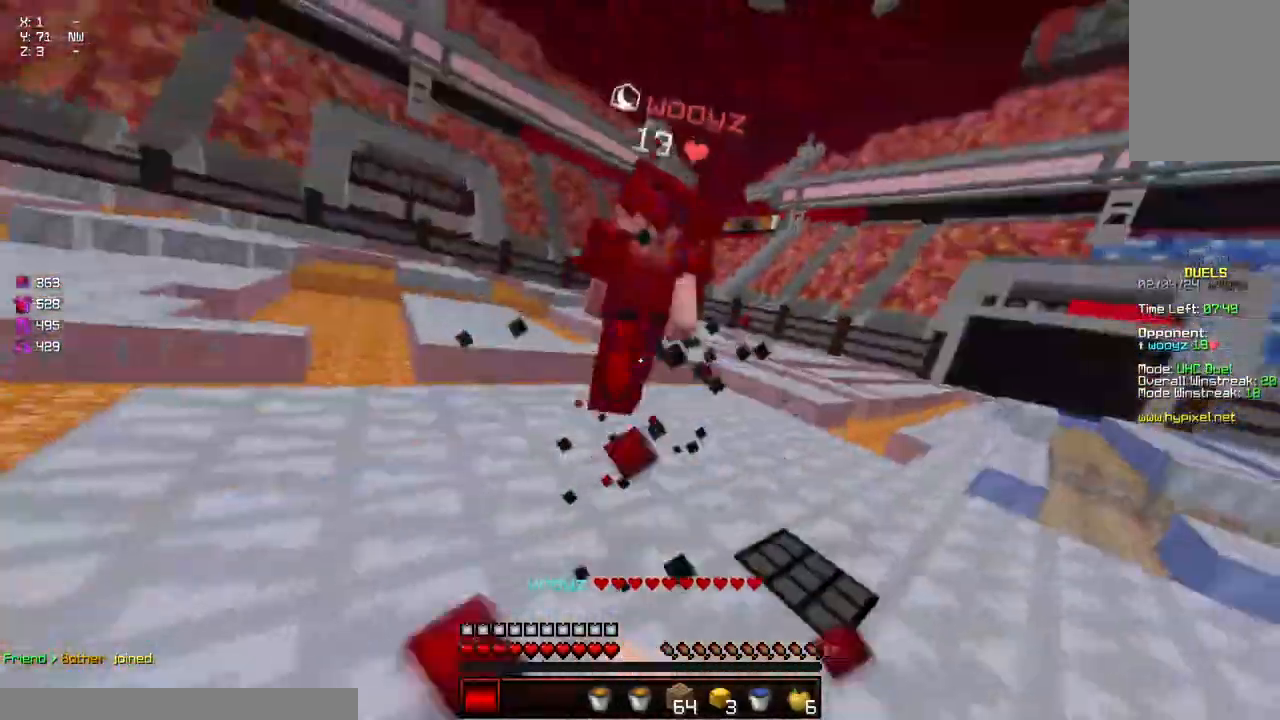
{"keys": ["w"], "mouse": [], "events": [[33, "mouse_left", "down"], [83, "mouse_left", "up"], [133, "mouse_left", "down"], [183, "mouse_left", "up"], [283, "w", "up"], [333, "w", "down"]]}
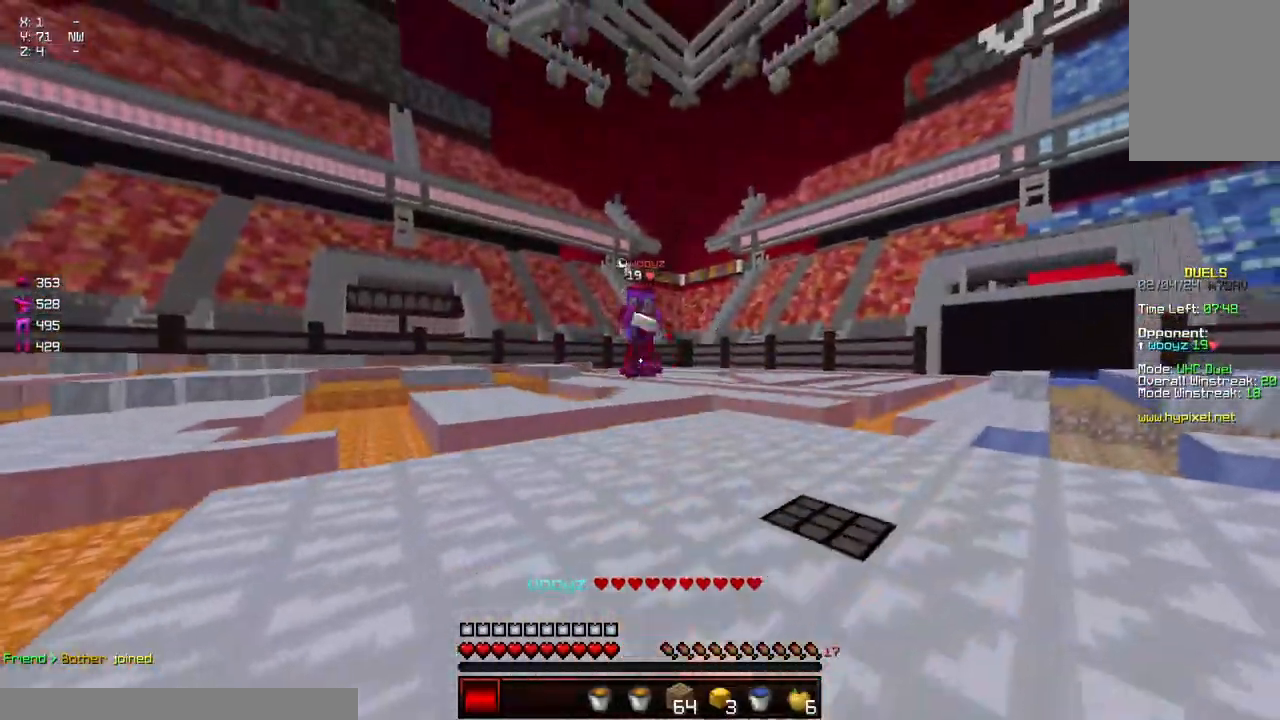
{"keys": [], "mouse": [], "events": [[33, "w", "up"], [83, "w", "down"], [250, "space", "down"], [400, "space", "up"], [450, "w", "up"]]}
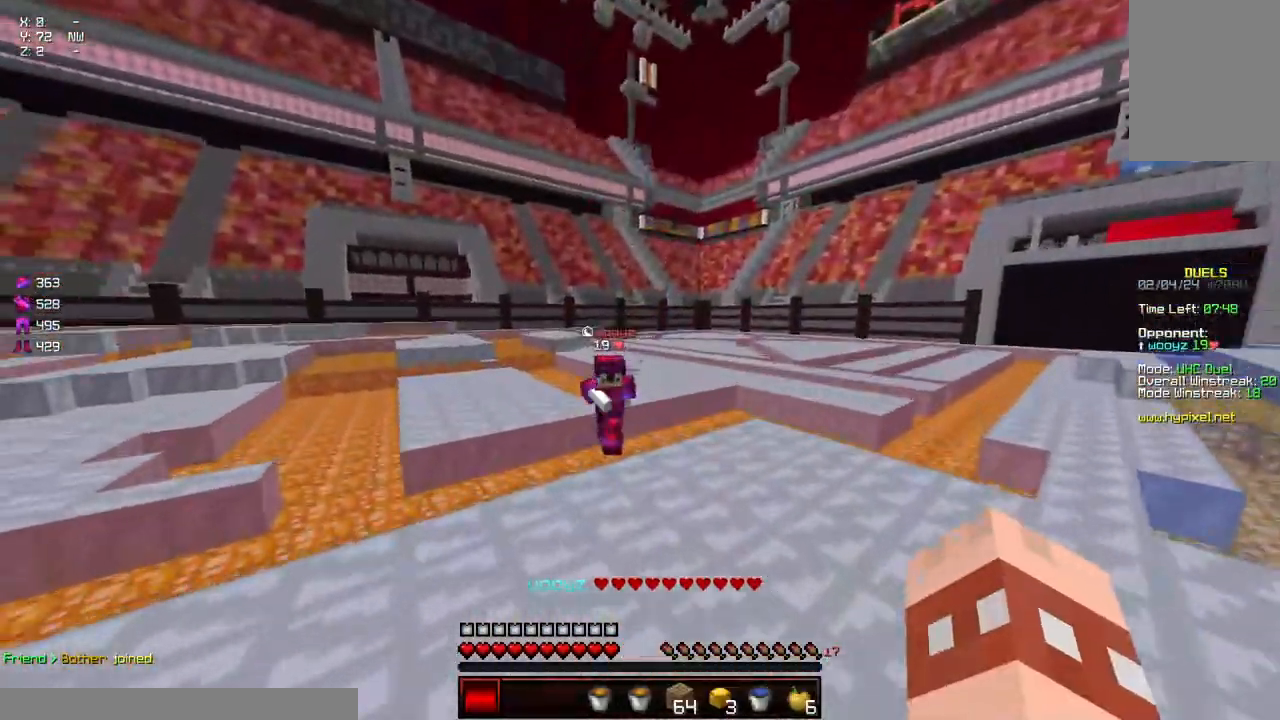
{"keys": ["a", "w"], "mouse": [], "events": [[50, "w", "down"], [100, "d", "down"], [317, "a", "down"], [317, "d", "up"]]}
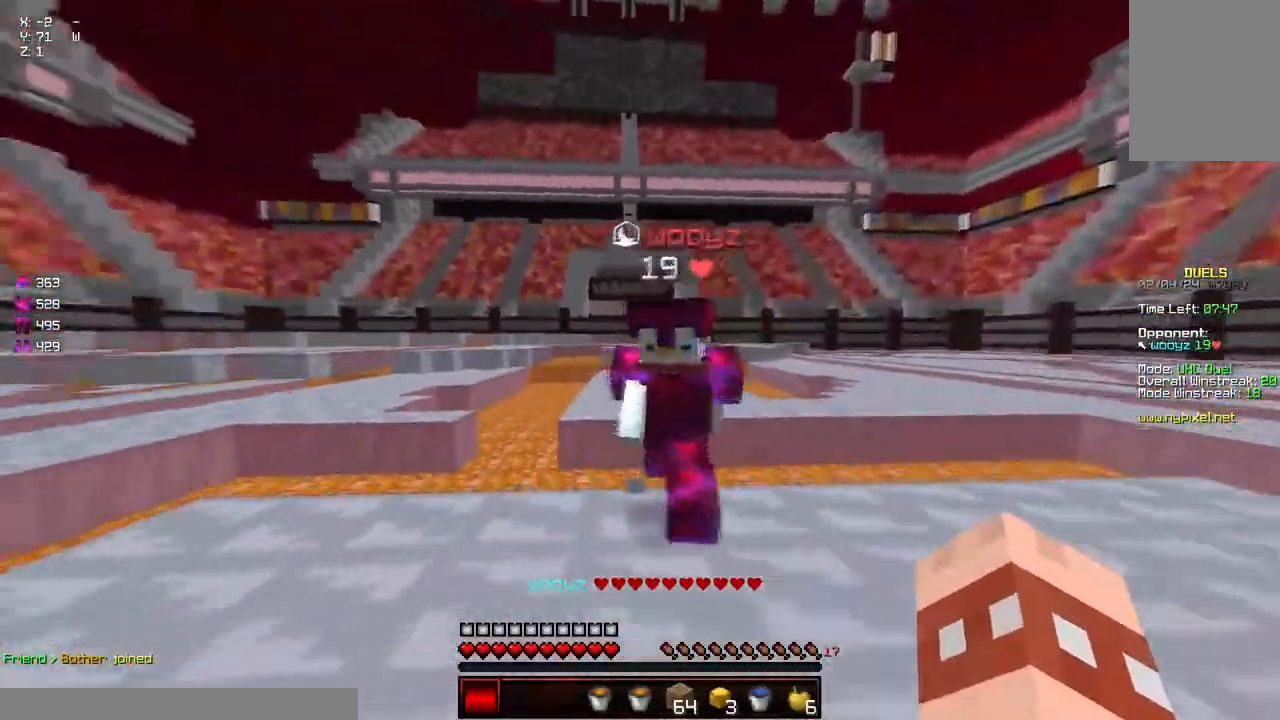
{"keys": ["w"], "mouse": ["left"], "events": [[67, "mouse_left", "down"], [117, "mouse_left", "up"], [167, "a", "up"], [167, "d", "down"], [217, "mouse_left", "down"], [267, "mouse_left", "up"], [367, "d", "up"], [367, "mouse_left", "down"], [417, "mouse_left", "up"], [467, "mouse_left", "down"]]}
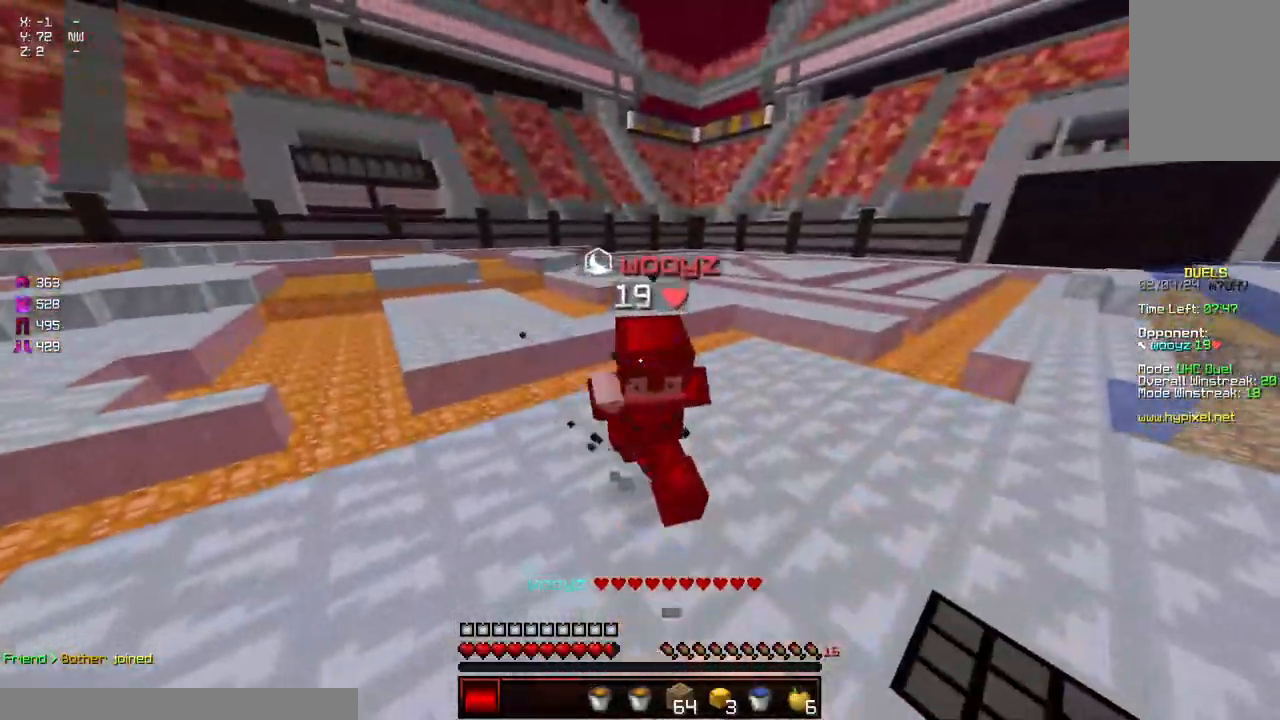
{"keys": ["w"], "mouse": [], "events": [[183, "mouse_left", "up"], [283, "mouse_left", "down"], [333, "mouse_left", "up"], [383, "mouse_left", "down"], [383, "w", "up"], [433, "w", "down"], [483, "mouse_left", "up"]]}